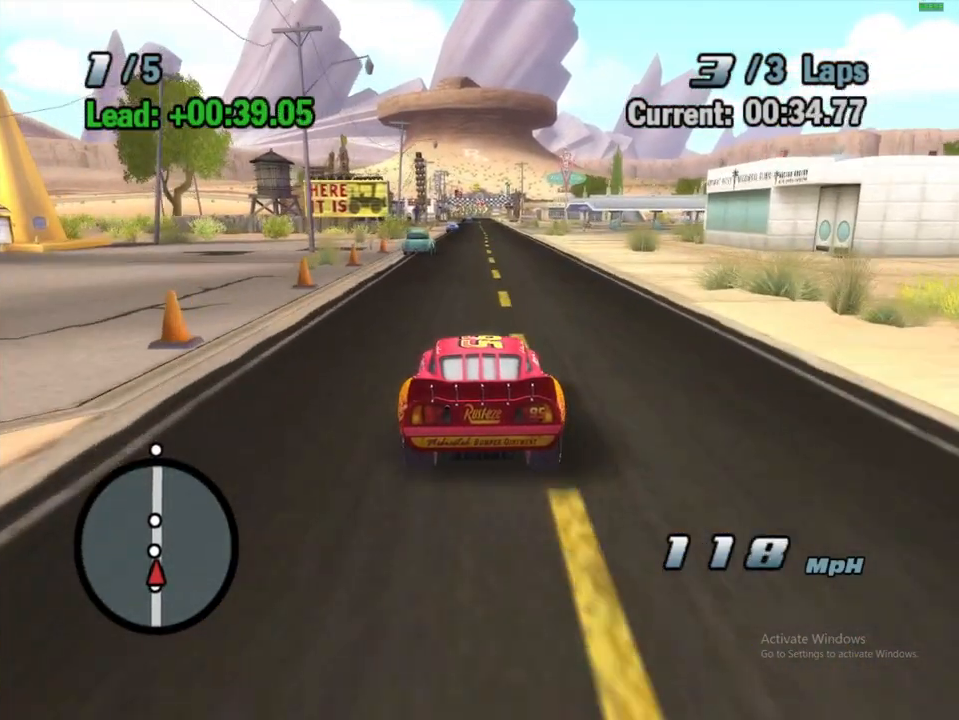
Gameplay with a controller (Xbox layout); each line is a JSON object with the inputs held at the frame after it (dt_ms = milliseconds from this image to that frame). "events" lists button and stick changes between this image and that frame as [ms after this image, input, new state], when the widget could be followed in between. Not read: L3 R3.
{"dt_ms": 500, "buttons": ["X"], "left_stick": "down-right", "right_stick": "center", "events": [[233, "A", "down"], [267, "left_stick", "down-right"], [433, "A", "up"], [500, "X", "down"]]}
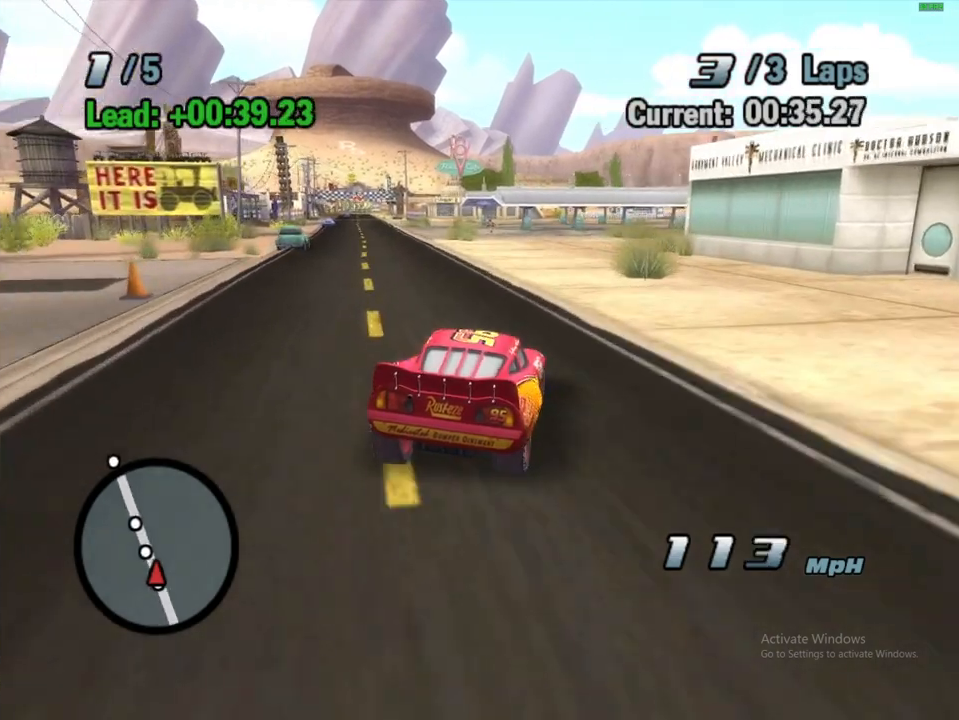
{"dt_ms": 1000, "buttons": ["X"], "left_stick": "down-right", "right_stick": "center", "events": [[33, "left_stick", "down-left"], [167, "A", "down"], [350, "left_stick", "down"], [450, "left_stick", "down-right"], [800, "A", "up"]]}
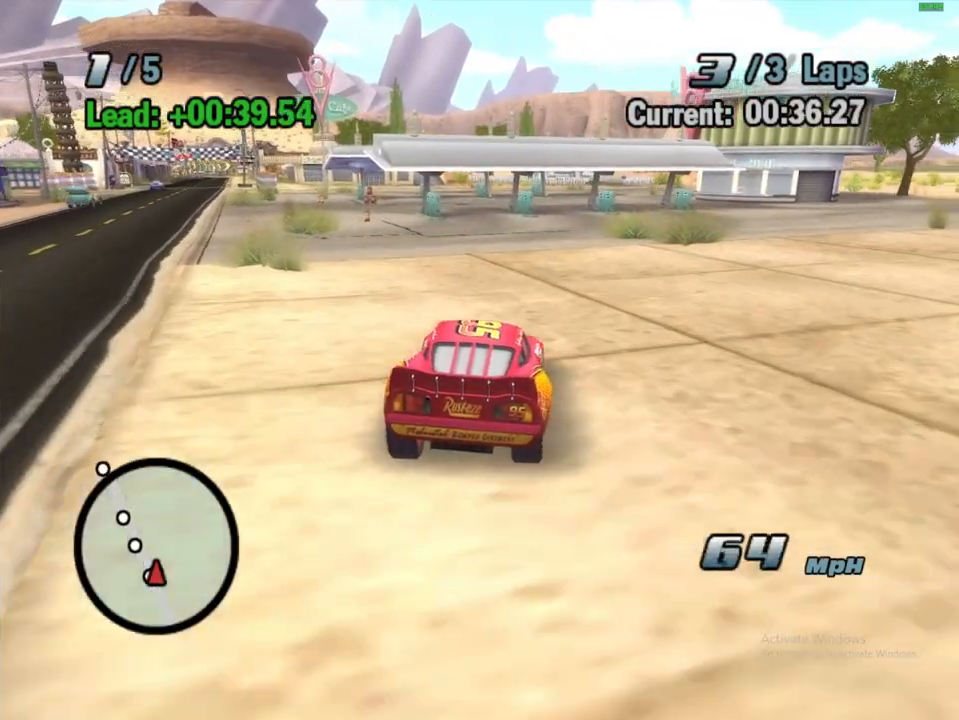
{"dt_ms": 500, "buttons": [], "left_stick": "center", "right_stick": "center", "events": [[183, "X", "up"], [367, "left_stick", "center"]]}
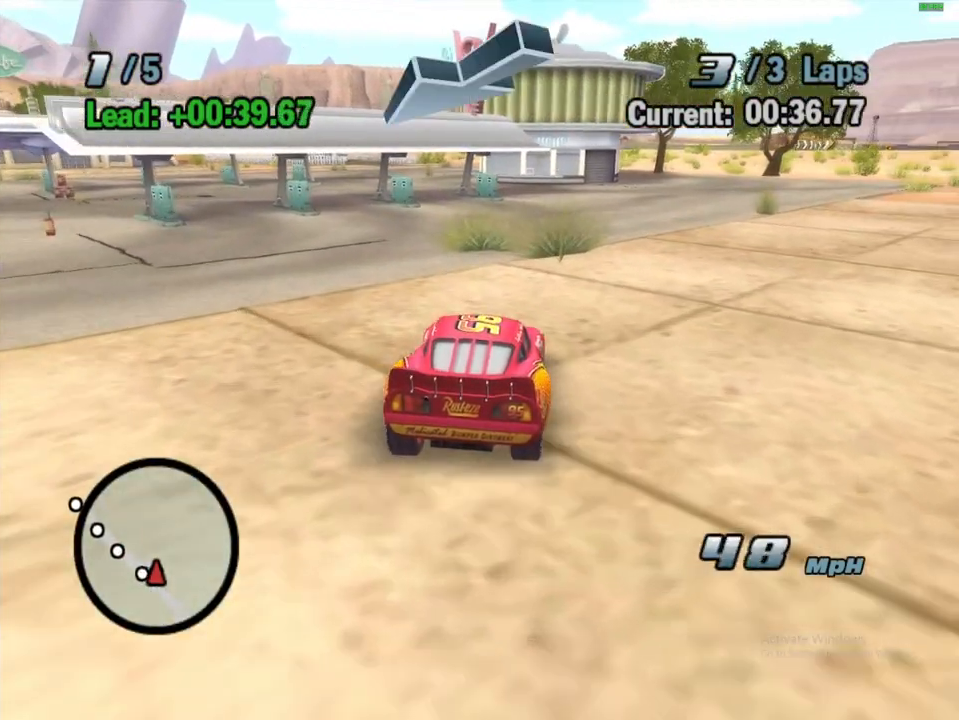
{"dt_ms": 500, "buttons": [], "left_stick": "center", "right_stick": "center", "events": [[100, "L2", "down"], [217, "L2", "up"]]}
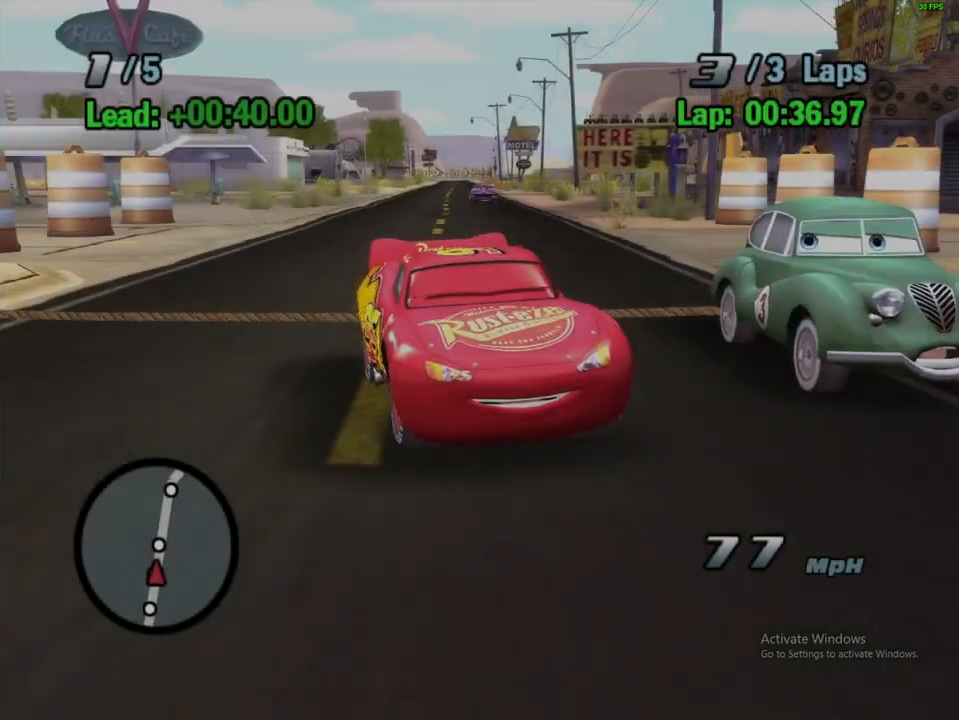
{"dt_ms": 500, "buttons": [], "left_stick": "center", "right_stick": "center", "events": []}
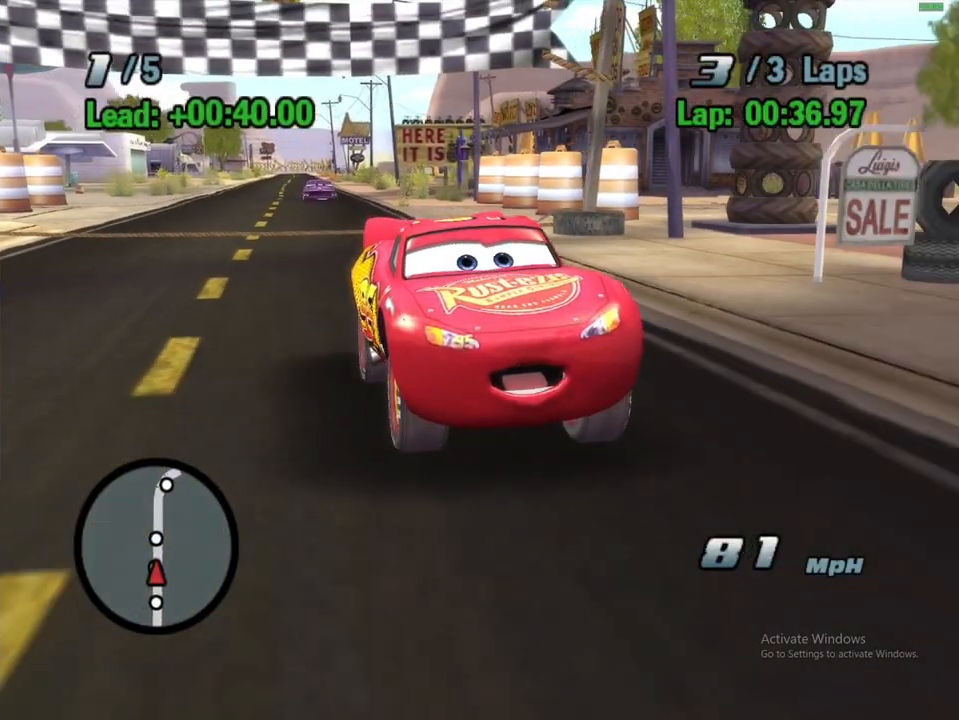
{"dt_ms": 500, "buttons": [], "left_stick": "center", "right_stick": "center", "events": []}
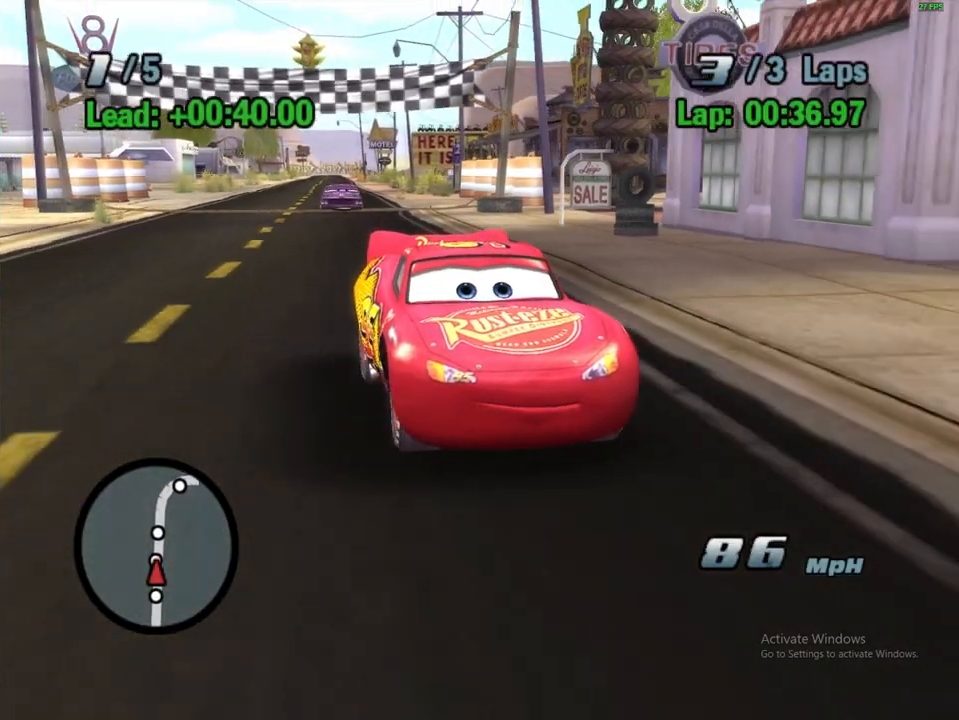
{"dt_ms": 500, "buttons": [], "left_stick": "center", "right_stick": "center", "events": [[183, "START", "down"], [250, "START", "up"]]}
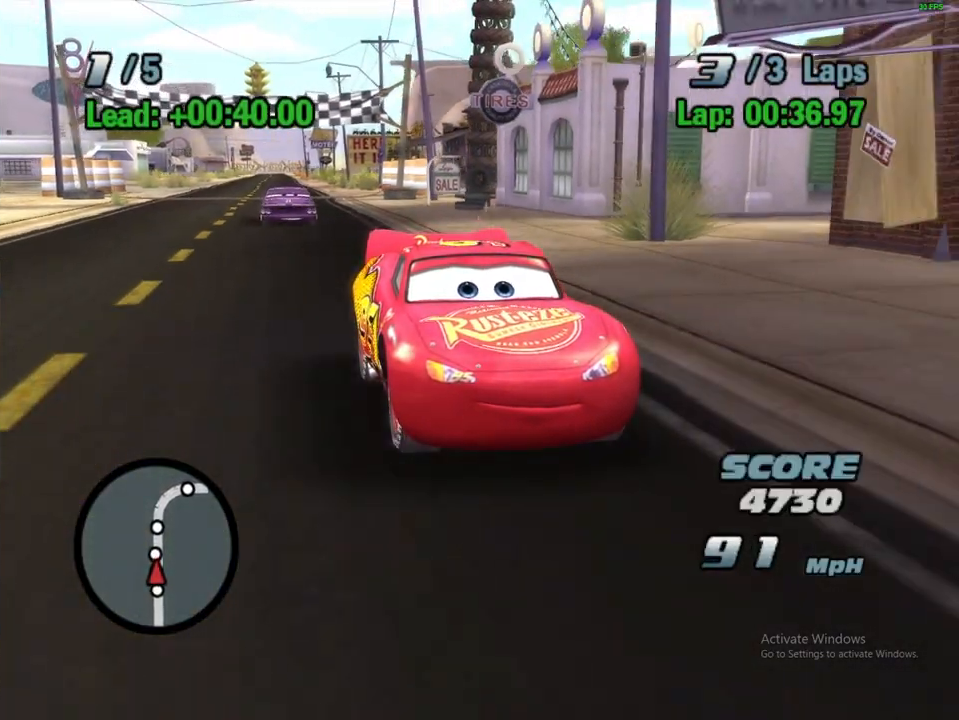
{"dt_ms": 500, "buttons": [], "left_stick": "center", "right_stick": "center", "events": []}
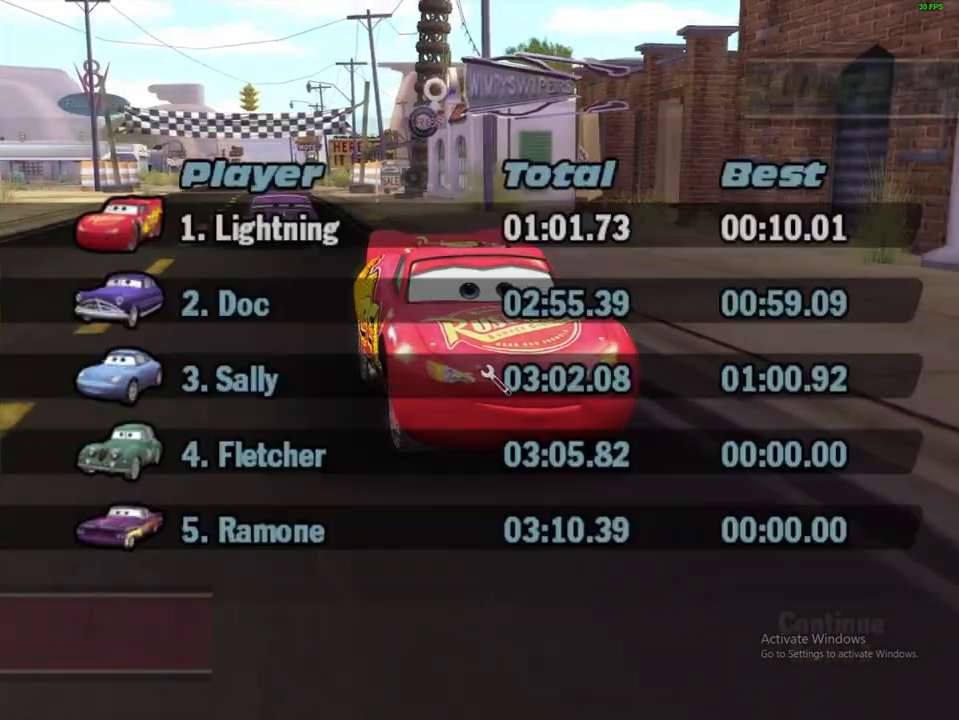
{"dt_ms": 500, "buttons": [], "left_stick": "center", "right_stick": "center", "events": []}
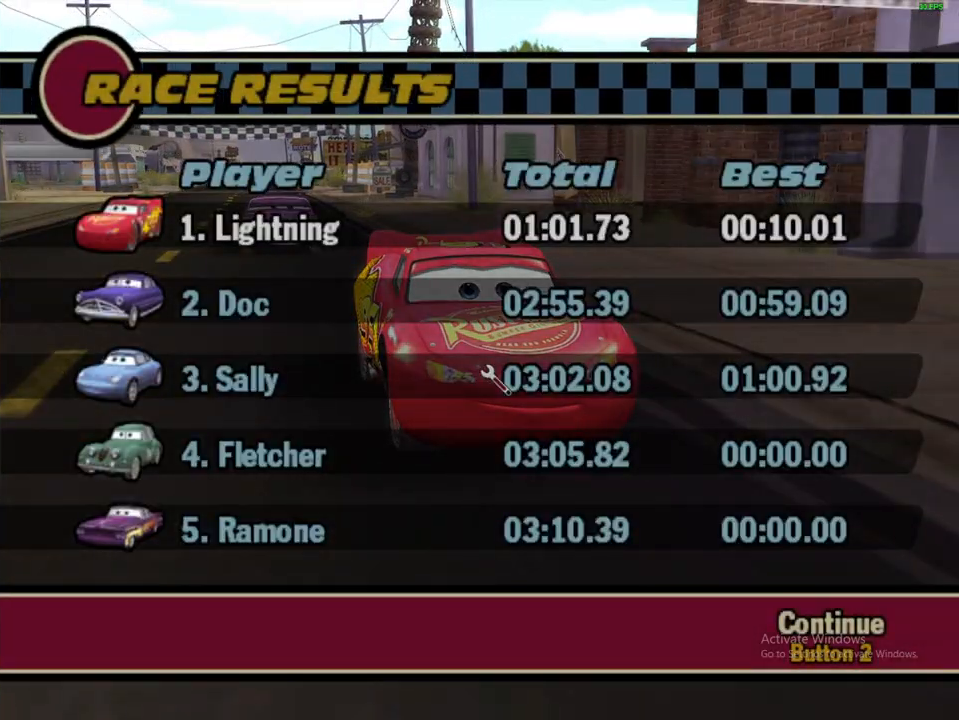
{"dt_ms": 500, "buttons": [], "left_stick": "center", "right_stick": "center", "events": []}
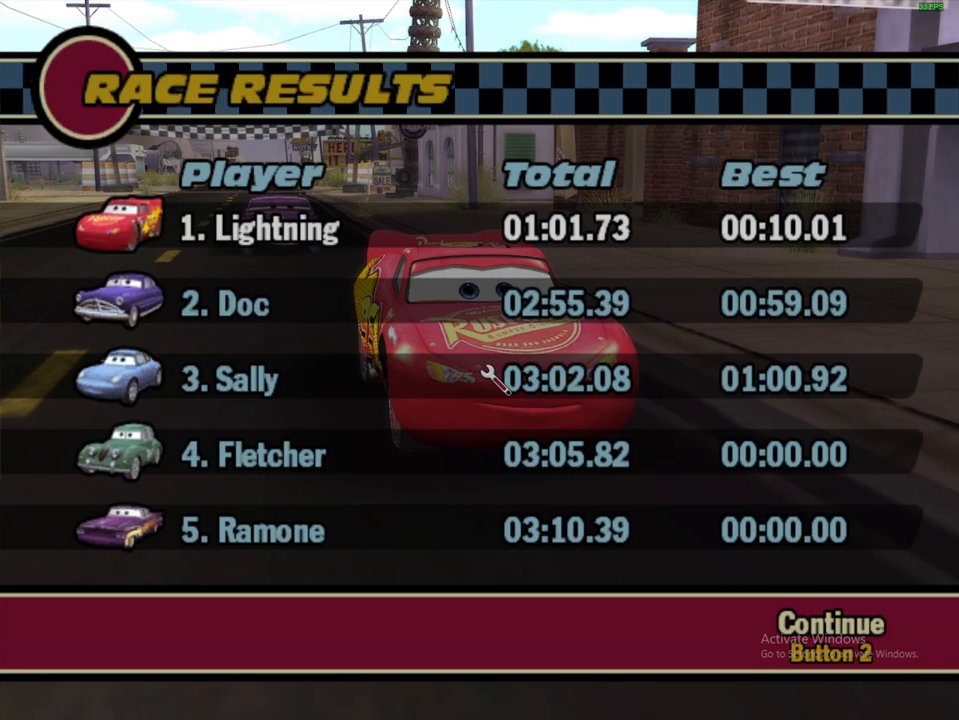
{"dt_ms": 500, "buttons": [], "left_stick": "center", "right_stick": "center", "events": []}
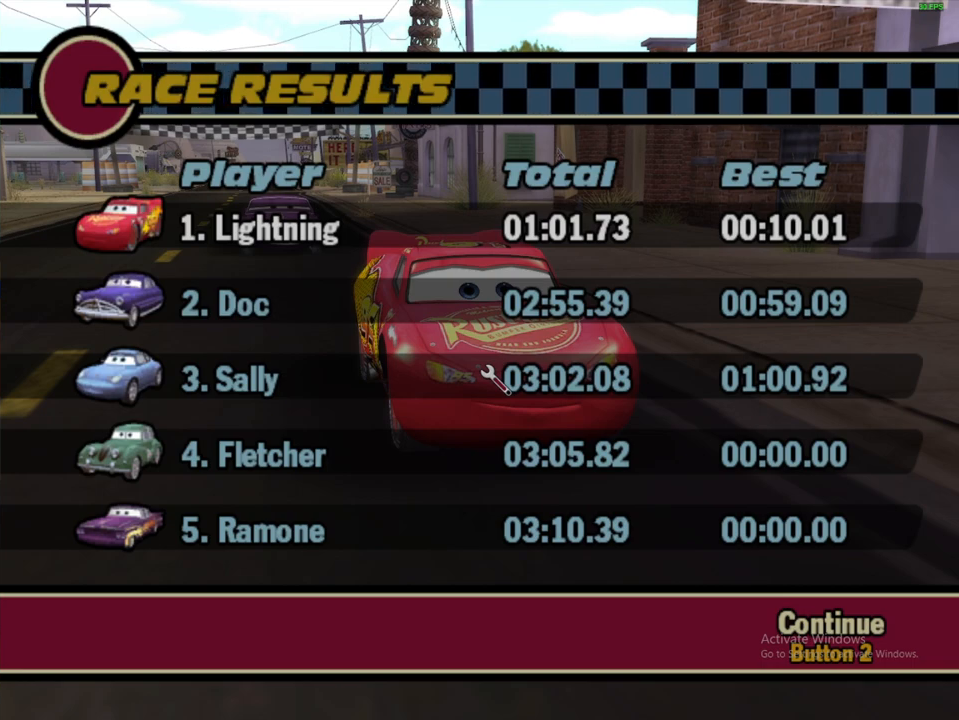
{"dt_ms": 500, "buttons": [], "left_stick": "center", "right_stick": "center", "events": [[83, "B", "down"], [167, "B", "up"]]}
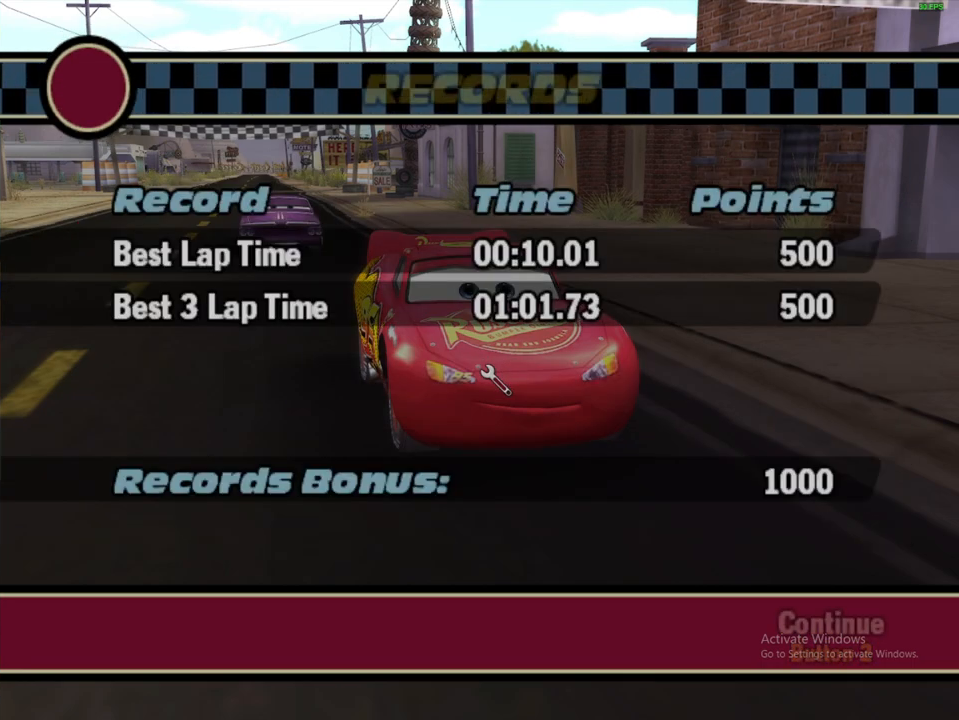
{"dt_ms": 500, "buttons": [], "left_stick": "center", "right_stick": "center", "events": [[250, "B", "down"], [350, "B", "up"]]}
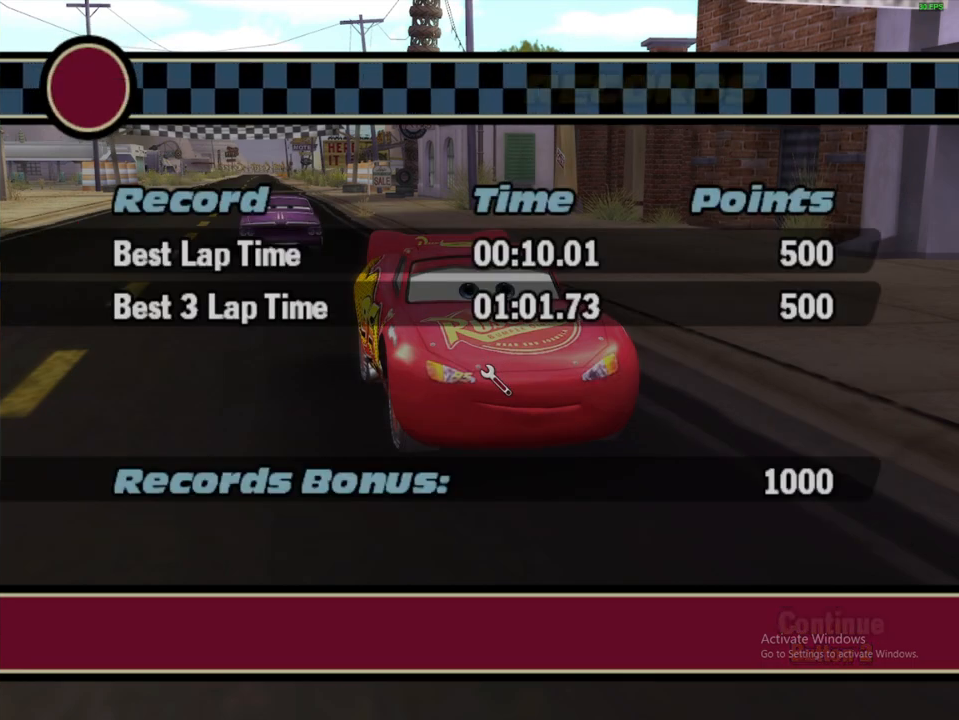
{"dt_ms": 500, "buttons": [], "left_stick": "center", "right_stick": "center", "events": []}
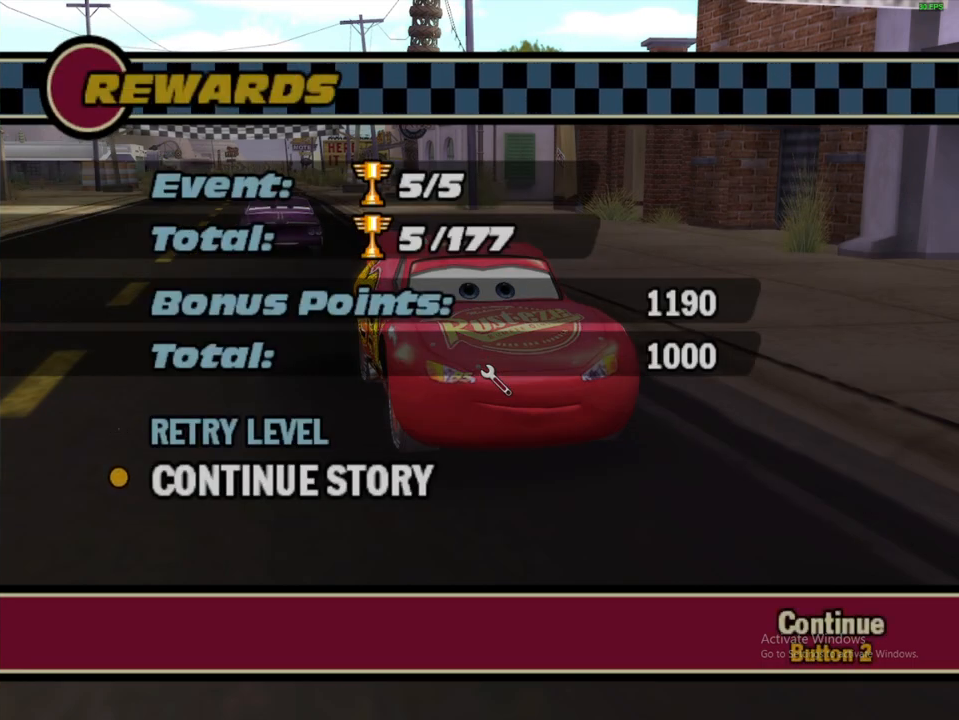
{"dt_ms": 500, "buttons": [], "left_stick": "center", "right_stick": "center", "events": []}
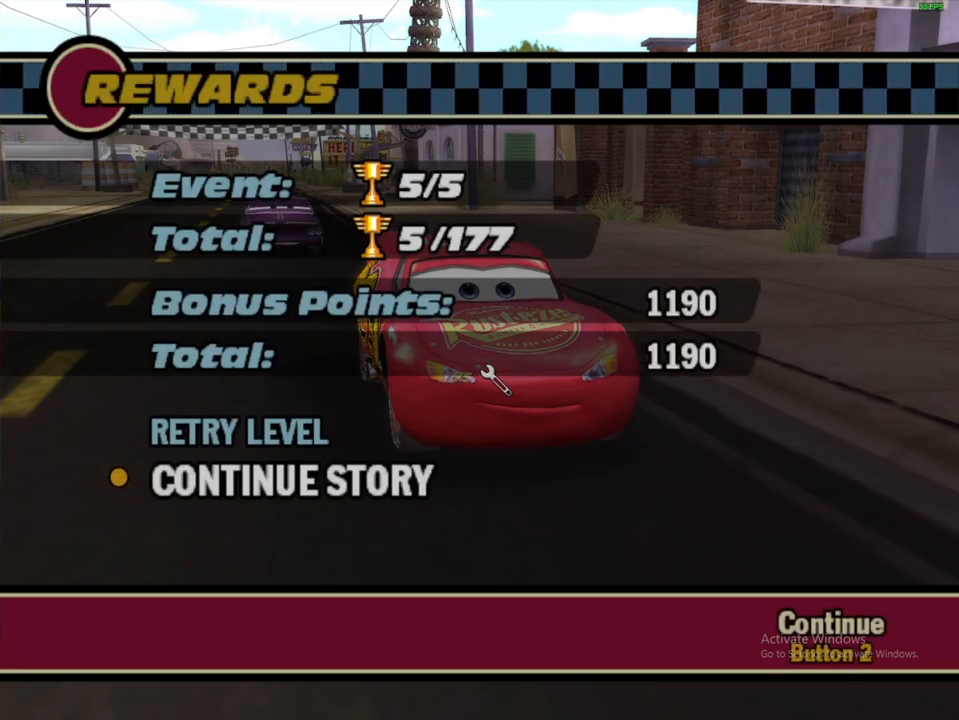
{"dt_ms": 500, "buttons": [], "left_stick": "center", "right_stick": "center", "events": []}
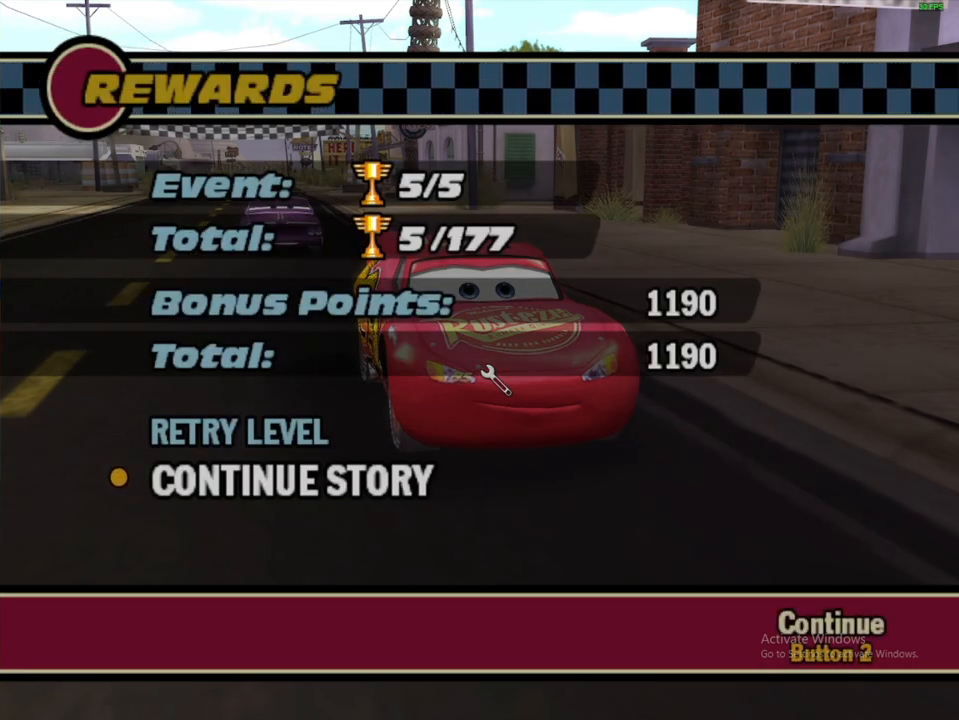
{"dt_ms": 500, "buttons": ["B"], "left_stick": "center", "right_stick": "center", "events": [[50, "B", "down"], [133, "B", "up"], [500, "B", "down"]]}
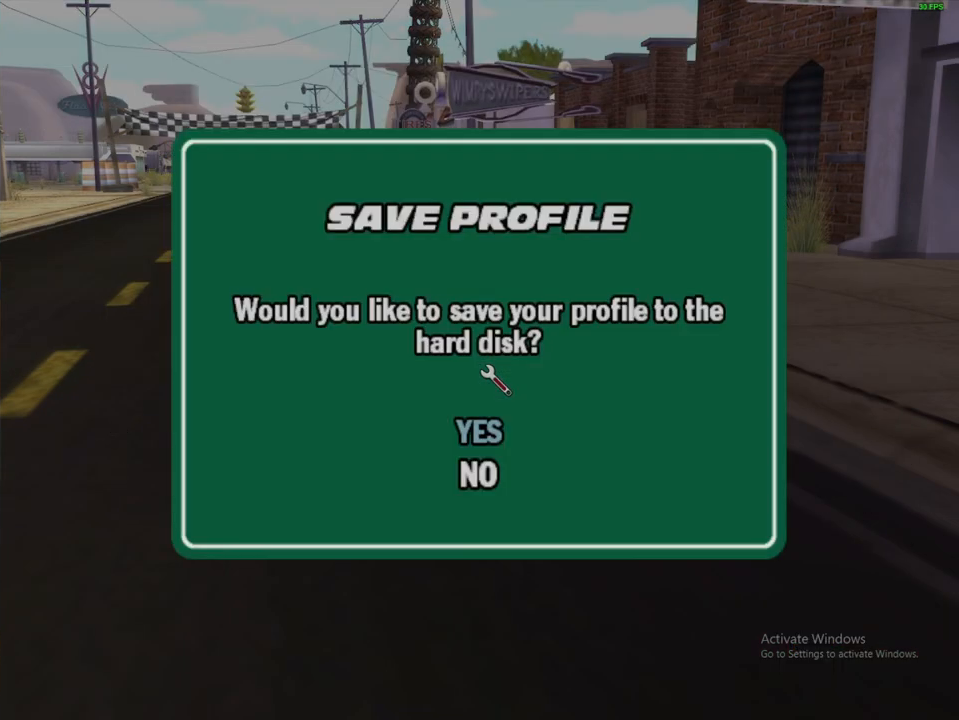
{"dt_ms": 500, "buttons": [], "left_stick": "center", "right_stick": "center", "events": [[117, "B", "up"]]}
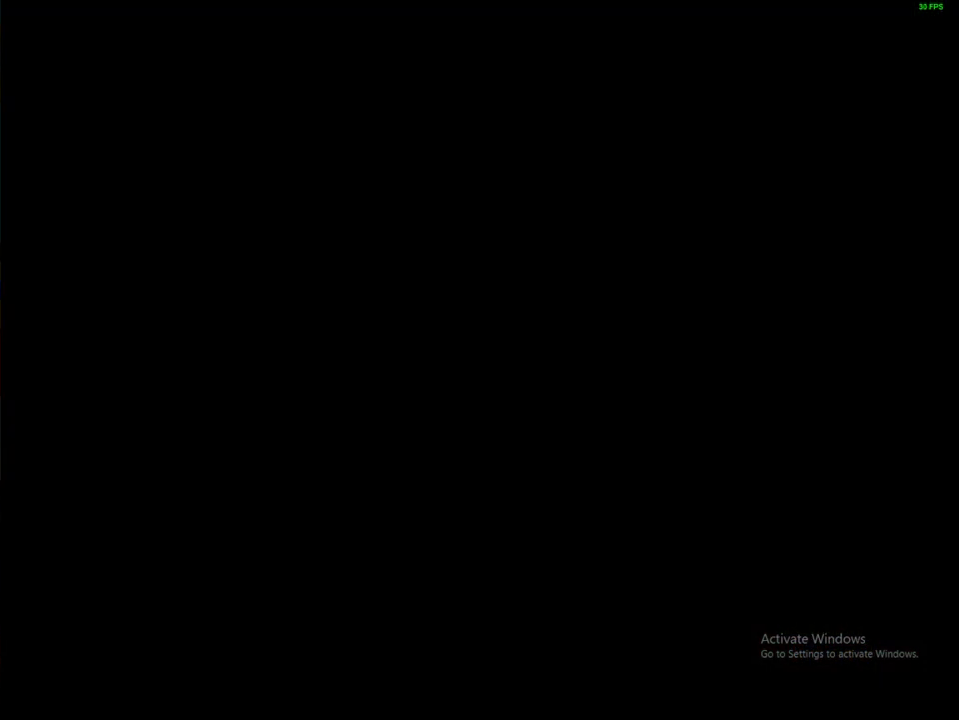
{"dt_ms": 500, "buttons": ["B"], "left_stick": "center", "right_stick": "center", "events": [[233, "B", "down"], [350, "B", "up"], [433, "B", "down"]]}
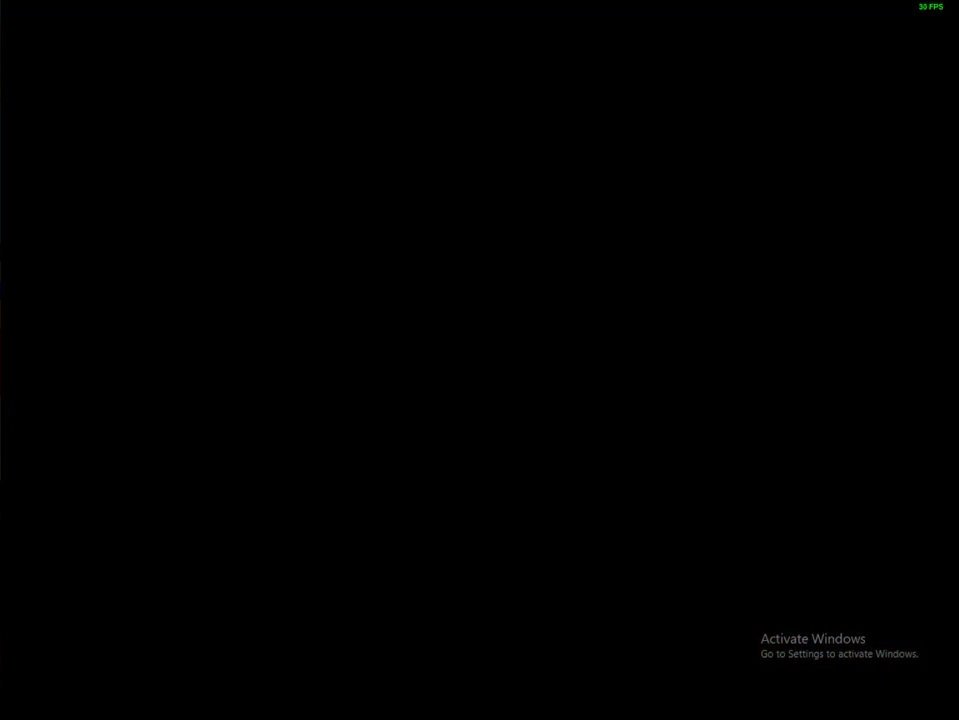
{"dt_ms": 500, "buttons": [], "left_stick": "center", "right_stick": "center", "events": [[17, "B", "up"], [400, "B", "down"], [500, "B", "up"]]}
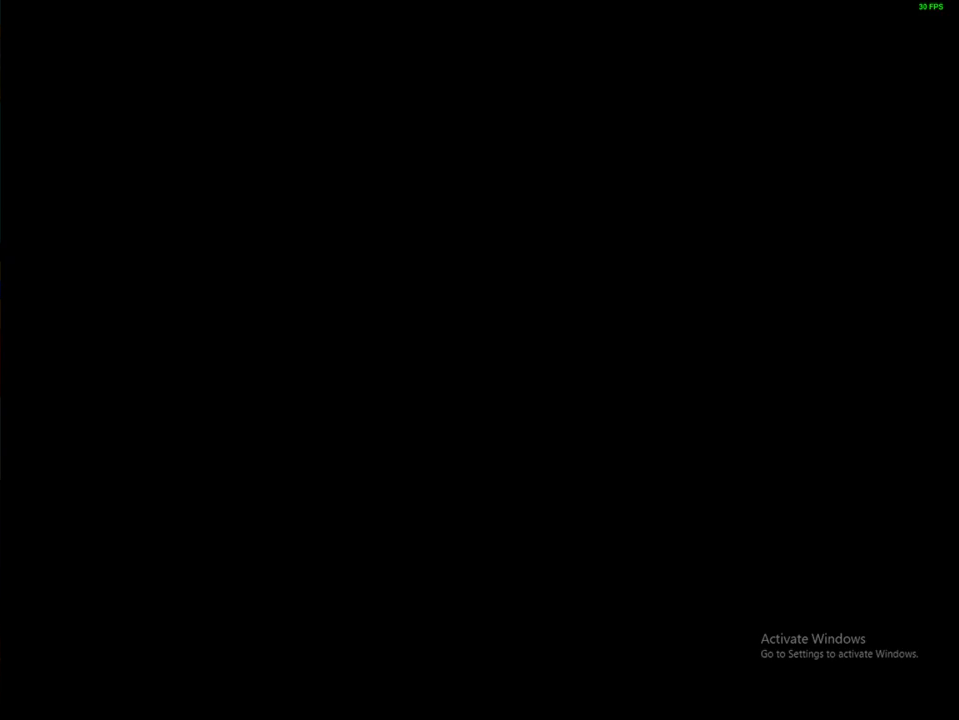
{"dt_ms": 500, "buttons": [], "left_stick": "center", "right_stick": "center", "events": [[67, "Y", "down"], [167, "Y", "up"], [217, "Y", "down"], [283, "Y", "up"], [350, "B", "down"], [433, "B", "up"]]}
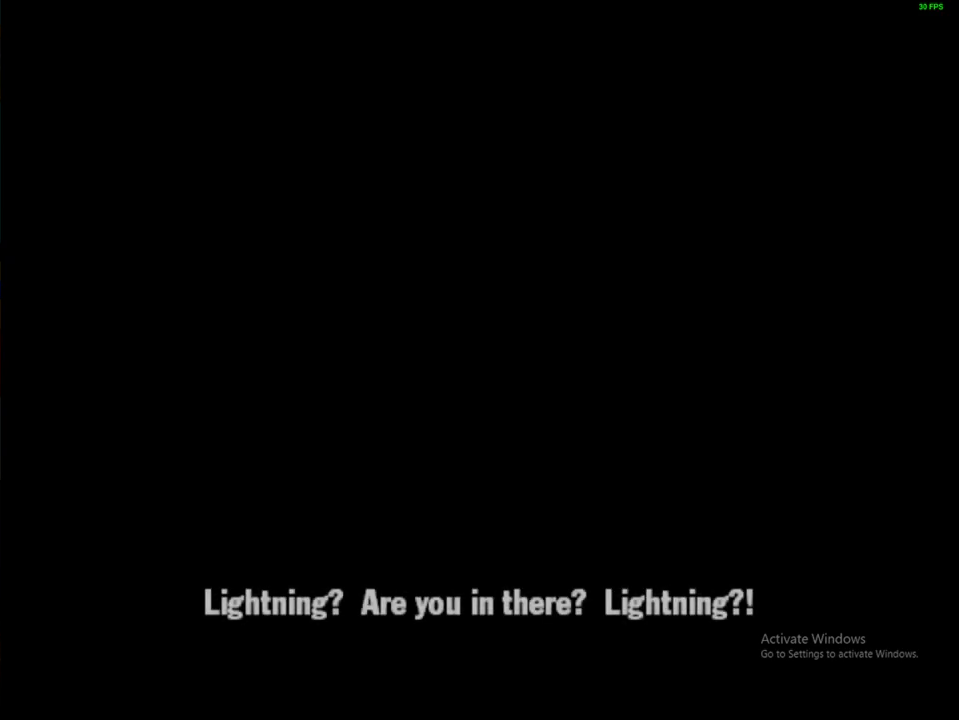
{"dt_ms": 500, "buttons": [], "left_stick": "center", "right_stick": "center", "events": [[50, "A", "down"], [150, "A", "up"], [217, "A", "down"], [283, "A", "up"], [367, "A", "down"], [450, "A", "up"]]}
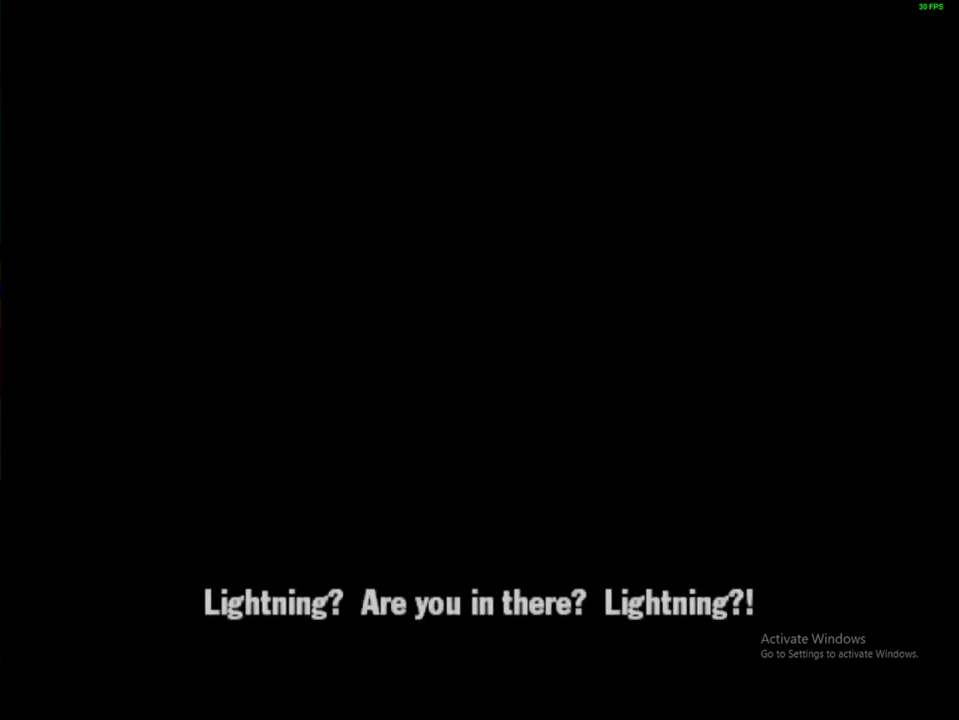
{"dt_ms": 500, "buttons": [], "left_stick": "center", "right_stick": "center", "events": [[50, "A", "down"], [100, "A", "up"], [200, "B", "down"], [250, "B", "up"], [350, "A", "down"], [417, "A", "up"]]}
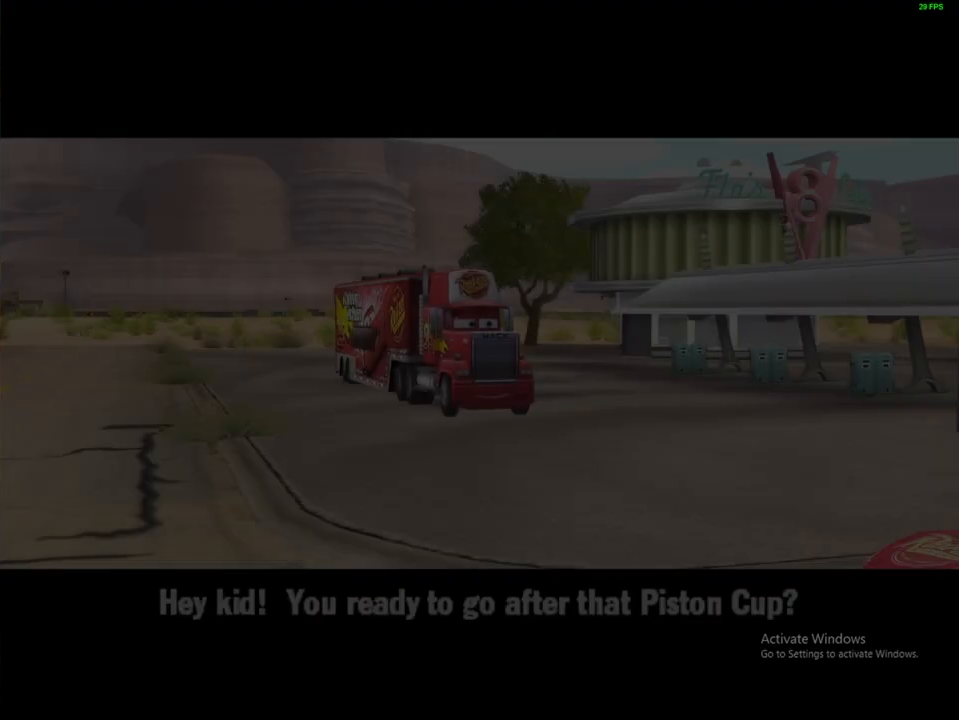
{"dt_ms": 500, "buttons": [], "left_stick": "center", "right_stick": "center", "events": [[17, "A", "down"], [100, "A", "up"], [233, "A", "down"], [333, "A", "up"], [433, "A", "down"], [500, "A", "up"]]}
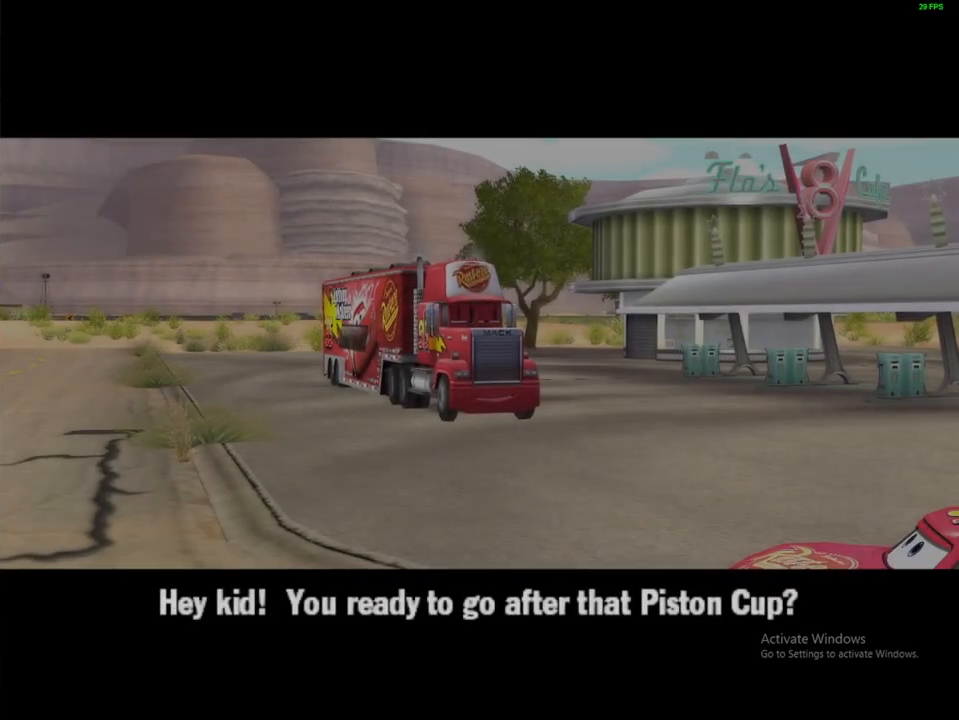
{"dt_ms": 500, "buttons": [], "left_stick": "center", "right_stick": "center", "events": [[83, "A", "down"], [450, "A", "up"]]}
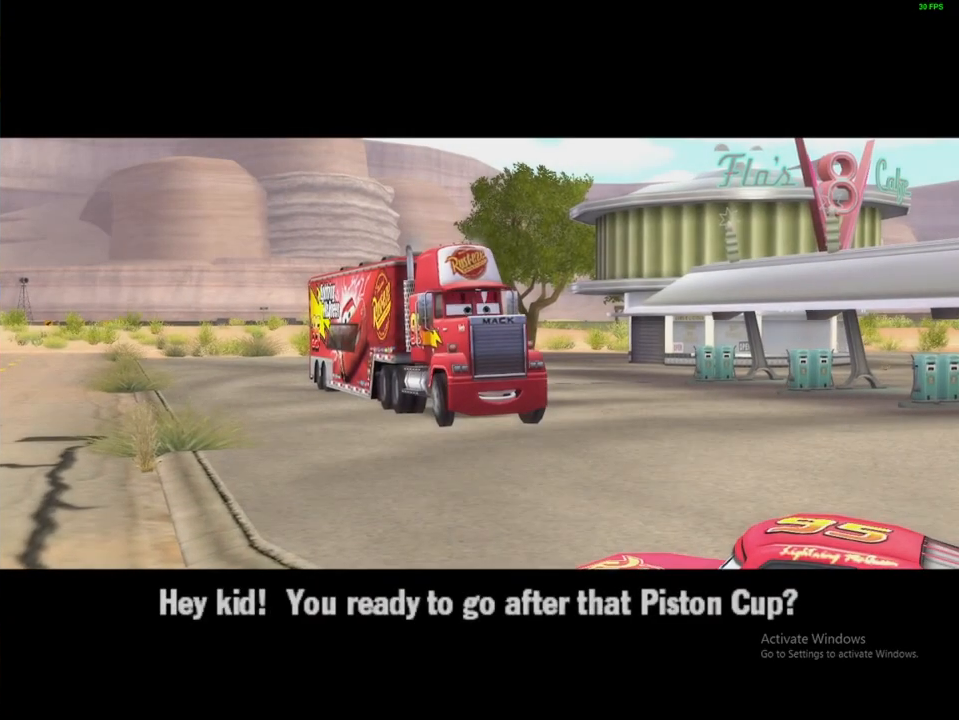
{"dt_ms": 500, "buttons": [], "left_stick": "center", "right_stick": "center", "events": []}
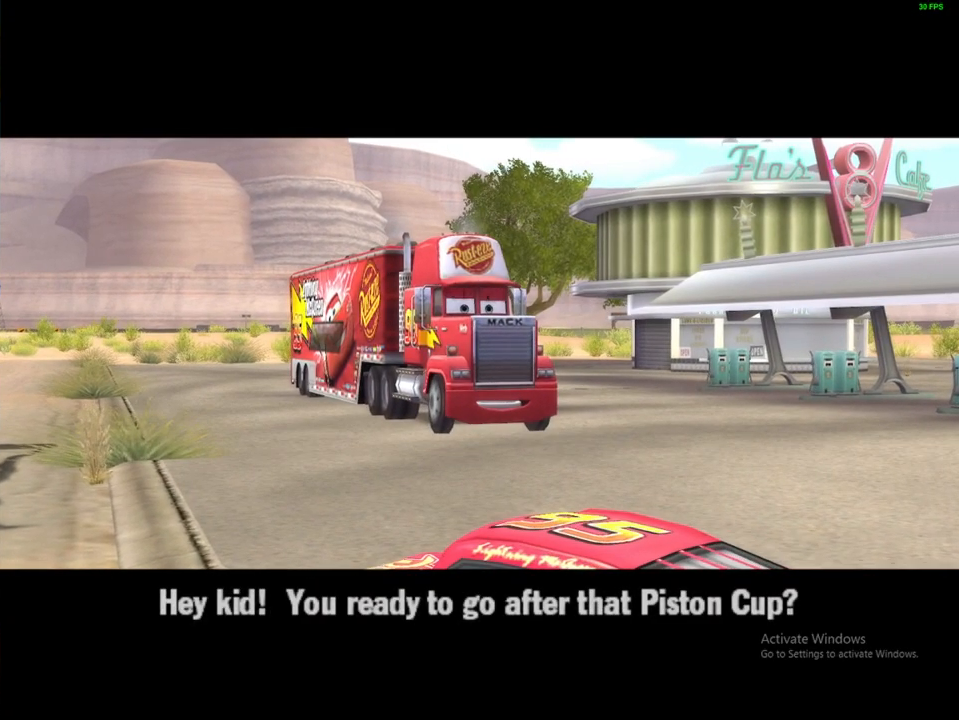
{"dt_ms": 500, "buttons": [], "left_stick": "center", "right_stick": "center", "events": [[367, "A", "down"], [500, "A", "up"]]}